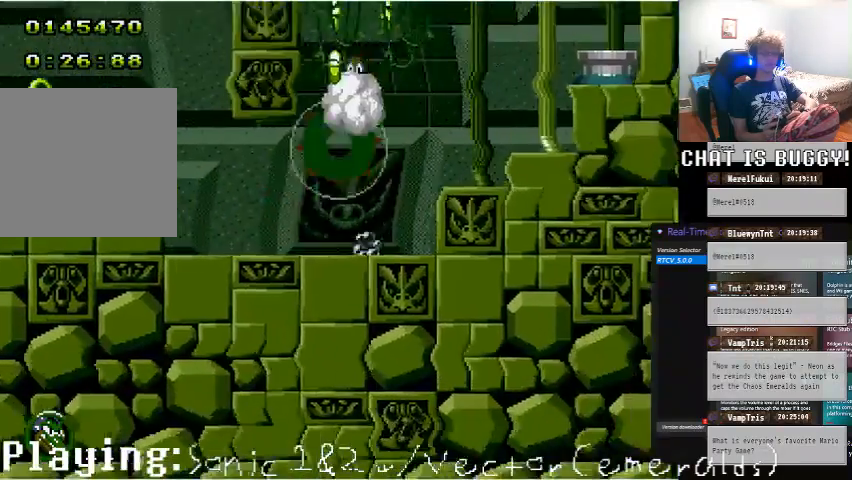
Gameplay with a controller (Xbox layout); each line is a JSON object with the inputs held at the frame after it (dt_ms = milliseconds from this image to that frame). "events" lists button and stick changes between this image and that frame as [ms after this image, input, new state], when the widget could be followed in between. Not read: L1 L2 L3 R1 R2 R3.
{"dt_ms": 500, "buttons": ["DPAD_RIGHT"], "left_stick": "center", "right_stick": "center", "events": [[100, "DPAD_RIGHT", "down"], [400, "A", "up"]]}
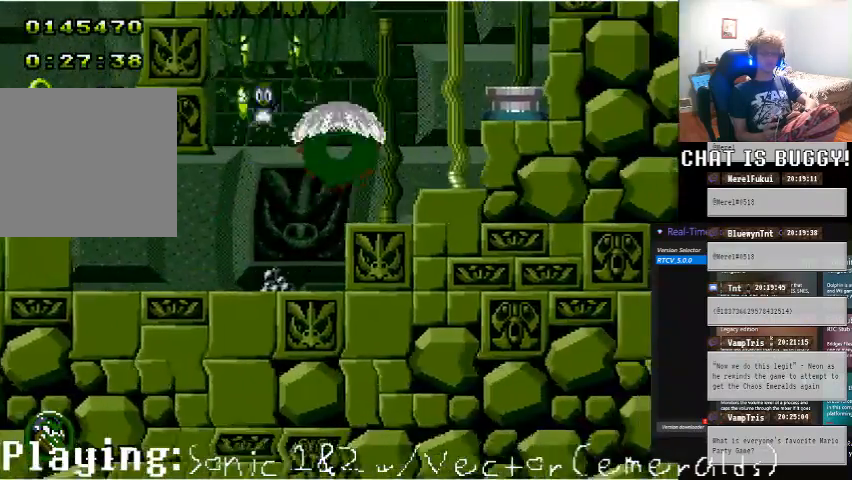
{"dt_ms": 500, "buttons": ["DPAD_LEFT"], "left_stick": "center", "right_stick": "center"}
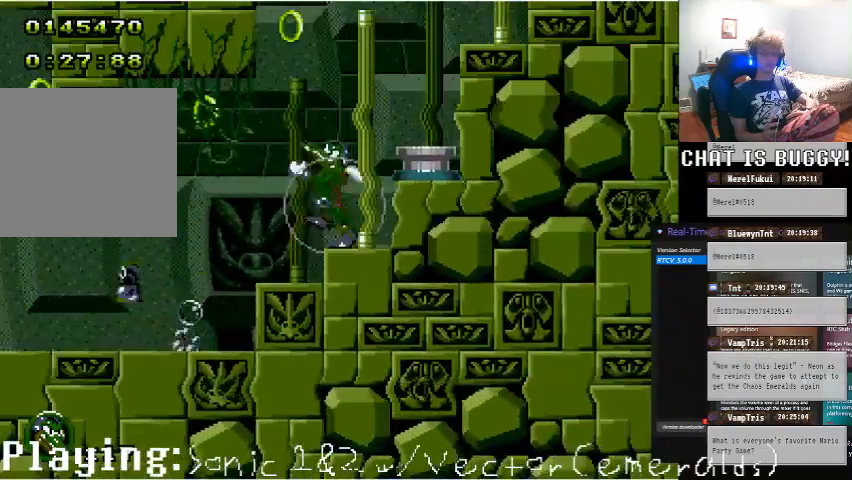
{"dt_ms": 500, "buttons": ["DPAD_LEFT"], "left_stick": "center", "right_stick": "center", "events": [[300, "A", "down"], [500, "A", "up"]]}
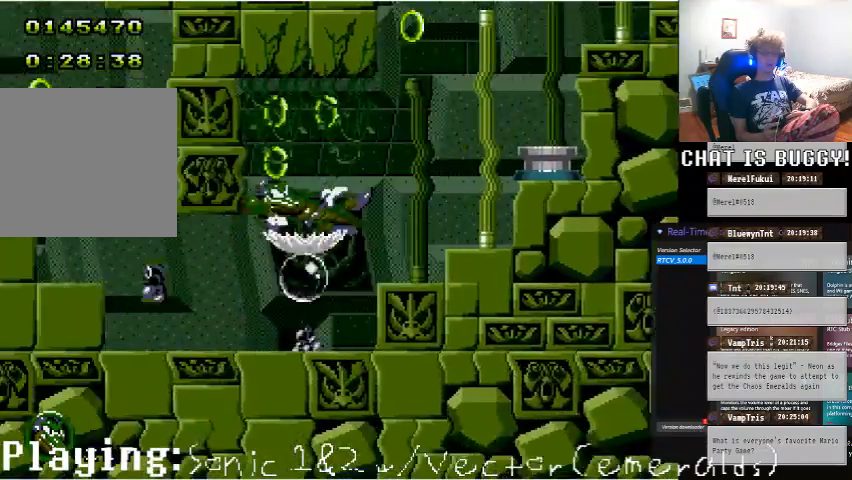
{"dt_ms": 500, "buttons": ["DPAD_RIGHT"], "left_stick": "center", "right_stick": "center", "events": [[250, "DPAD_LEFT", "up"], [350, "DPAD_RIGHT", "down"]]}
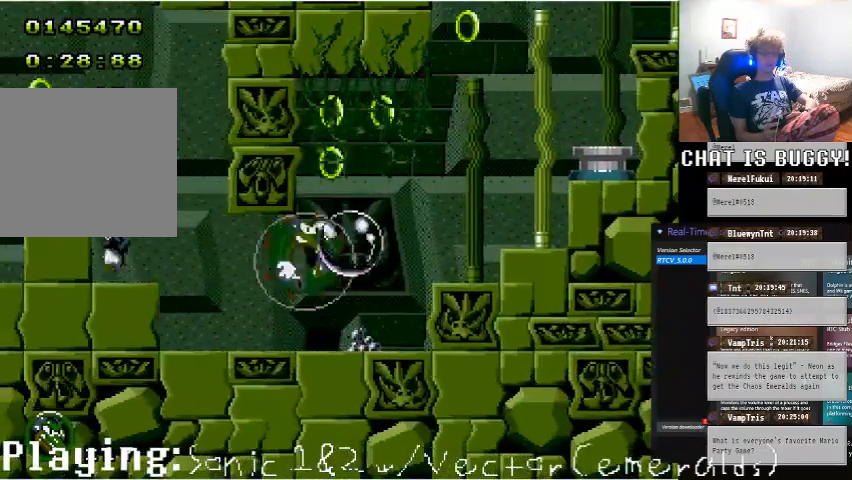
{"dt_ms": 500, "buttons": ["A"], "left_stick": "center", "right_stick": "center", "events": [[350, "A", "down"], [400, "DPAD_RIGHT", "up"]]}
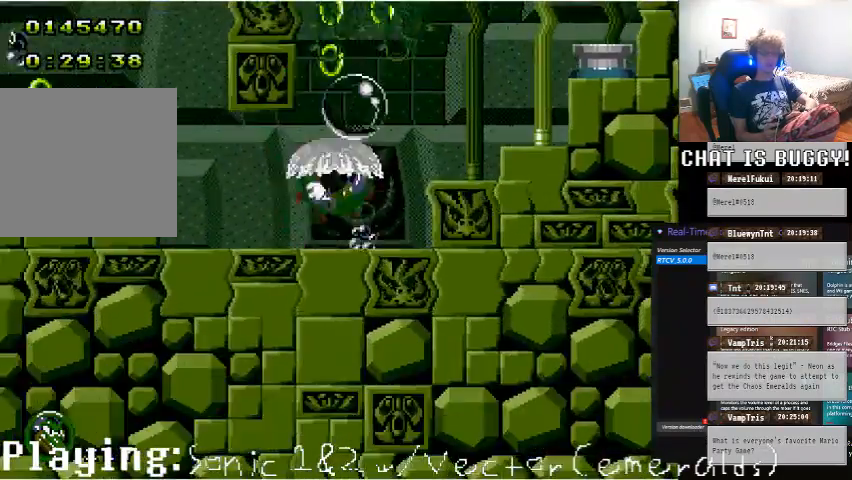
{"dt_ms": 500, "buttons": ["DPAD_UP"], "left_stick": "center", "right_stick": "center", "events": [[200, "A", "up"], [200, "DPAD_UP", "down"], [250, "A", "down"], [500, "A", "up"]]}
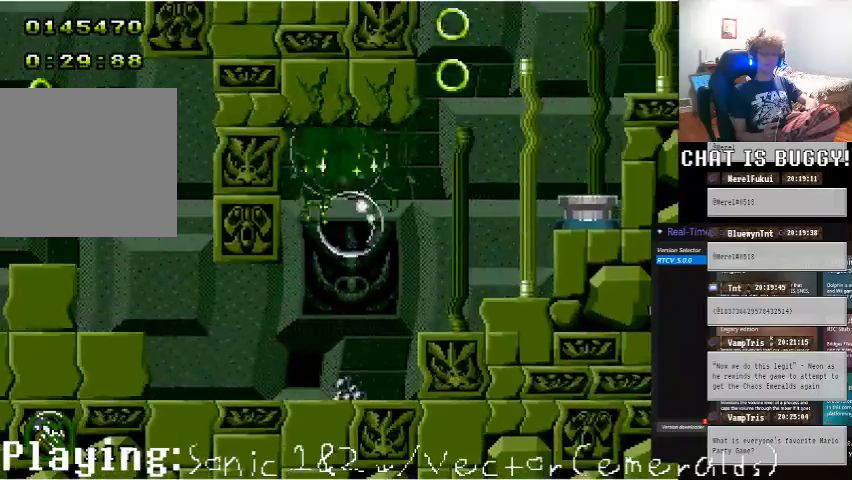
{"dt_ms": 500, "buttons": ["DPAD_RIGHT"], "left_stick": "center", "right_stick": "center", "events": [[50, "DPAD_UP", "up"], [250, "DPAD_RIGHT", "down"]]}
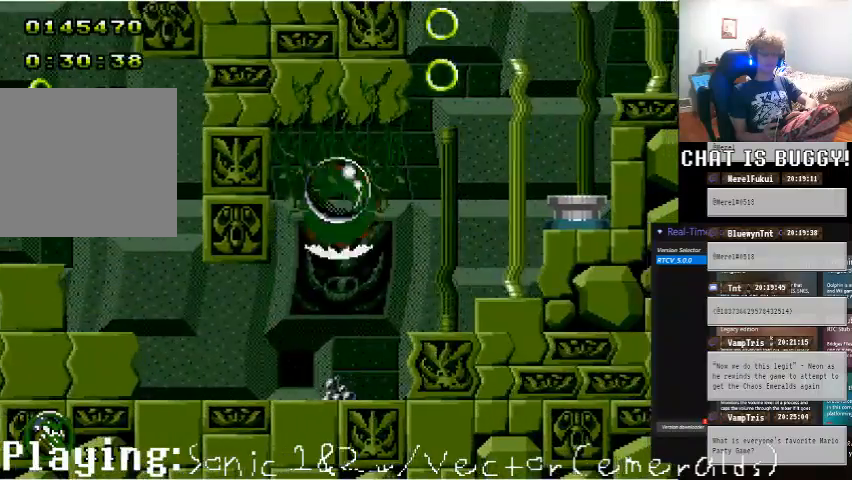
{"dt_ms": 500, "buttons": ["A", "DPAD_RIGHT"], "left_stick": "center", "right_stick": "center", "events": [[500, "A", "down"]]}
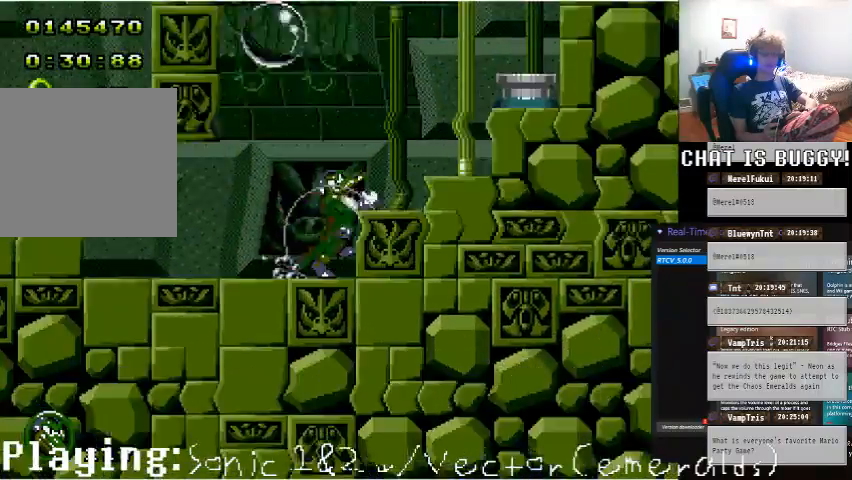
{"dt_ms": 500, "buttons": ["DPAD_RIGHT"], "left_stick": "center", "right_stick": "center", "events": [[350, "A", "up"]]}
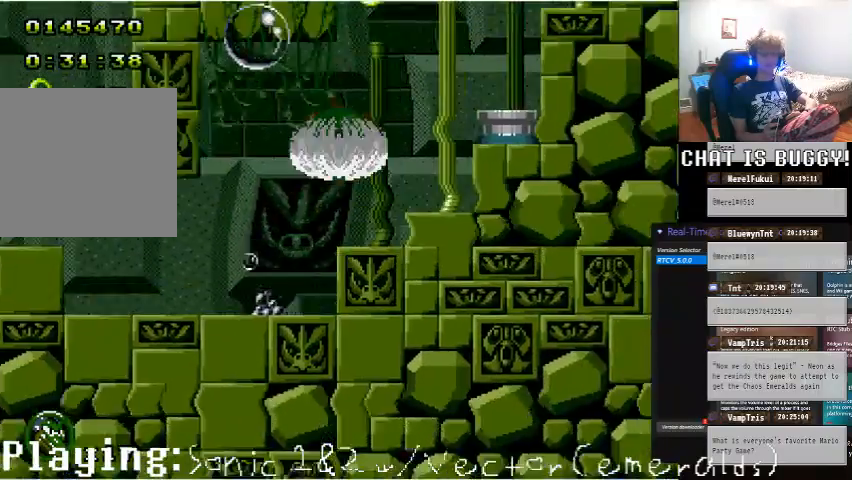
{"dt_ms": 500, "buttons": ["A", "DPAD_RIGHT"], "left_stick": "center", "right_stick": "center", "events": [[150, "X", "down"], [200, "A", "down"], [200, "X", "up"], [250, "DPAD_RIGHT", "up"], [250, "DPAD_UP", "down"], [400, "DPAD_RIGHT", "down"], [400, "DPAD_UP", "up"]]}
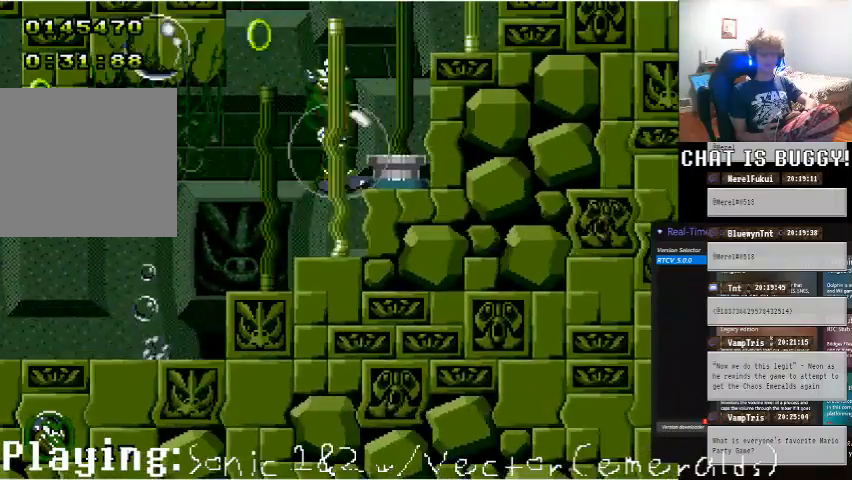
{"dt_ms": 500, "buttons": [], "left_stick": "center", "right_stick": "center", "events": [[50, "A", "up"], [100, "DPAD_RIGHT", "up"], [300, "DPAD_RIGHT", "down"], [350, "DPAD_RIGHT", "up"]]}
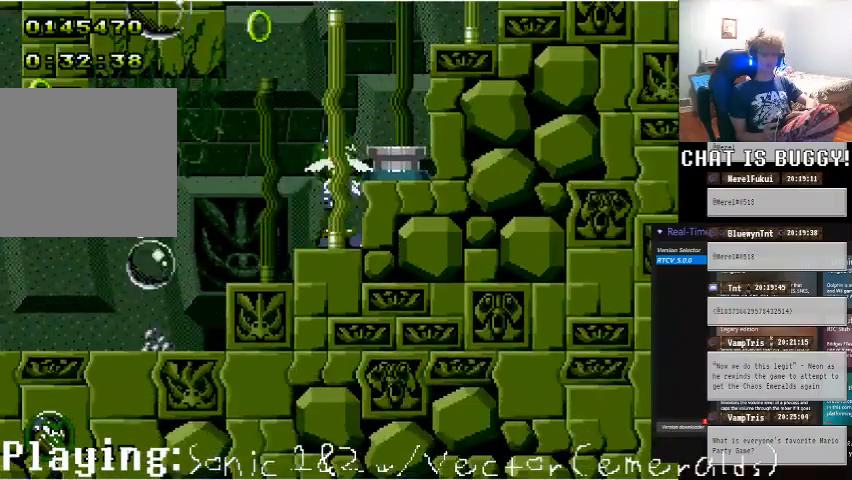
{"dt_ms": 500, "buttons": ["DPAD_LEFT"], "left_stick": "center", "right_stick": "center", "events": [[50, "DPAD_LEFT", "down"], [100, "A", "down"], [450, "A", "up"]]}
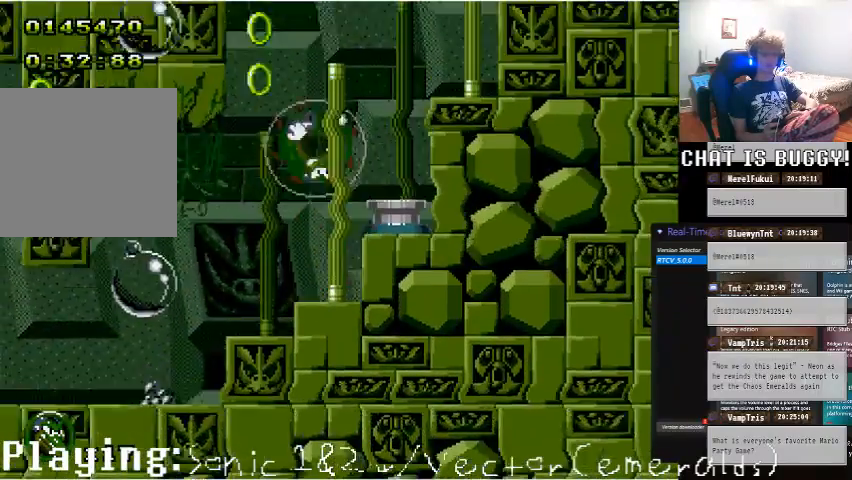
{"dt_ms": 500, "buttons": ["A", "DPAD_UP"], "left_stick": "center", "right_stick": "center"}
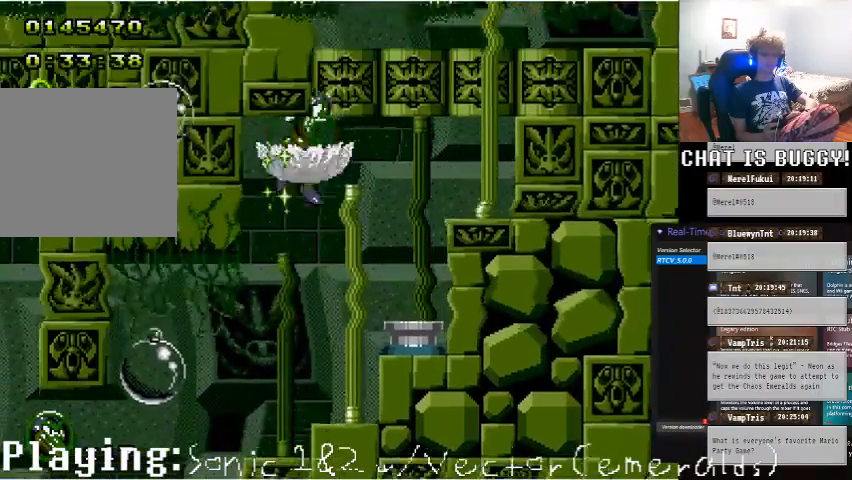
{"dt_ms": 500, "buttons": ["DPAD_RIGHT"], "left_stick": "center", "right_stick": "center", "events": [[150, "A", "up"], [150, "DPAD_RIGHT", "down"], [150, "DPAD_UP", "up"]]}
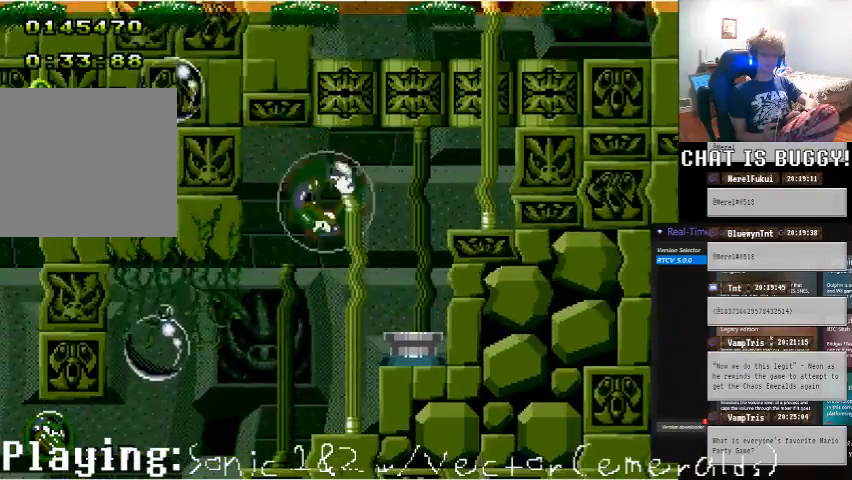
{"dt_ms": 500, "buttons": ["DPAD_RIGHT"], "left_stick": "center", "right_stick": "center"}
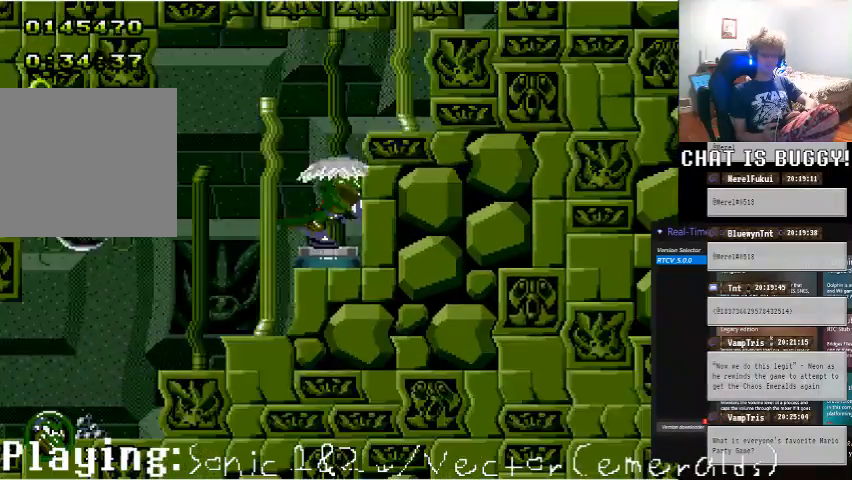
{"dt_ms": 500, "buttons": ["A"], "left_stick": "center", "right_stick": "center", "events": [[50, "DPAD_RIGHT", "up"], [400, "A", "down"]]}
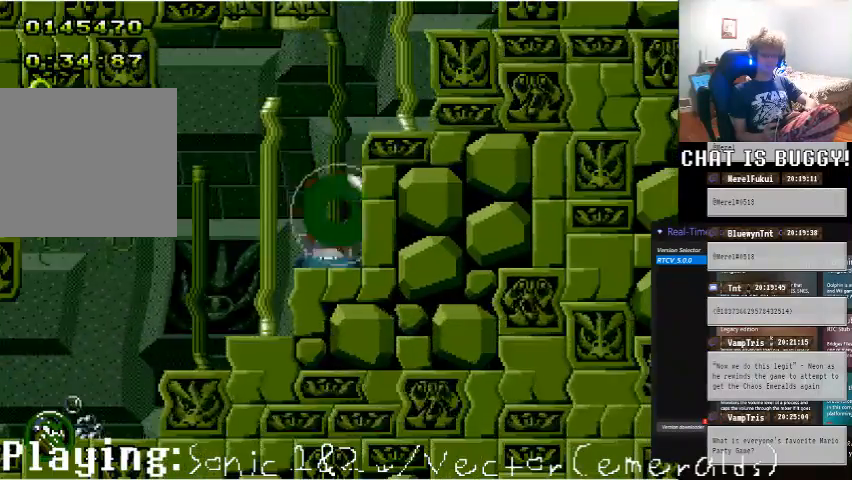
{"dt_ms": 1000, "buttons": ["DPAD_LEFT"], "left_stick": "center", "right_stick": "center"}
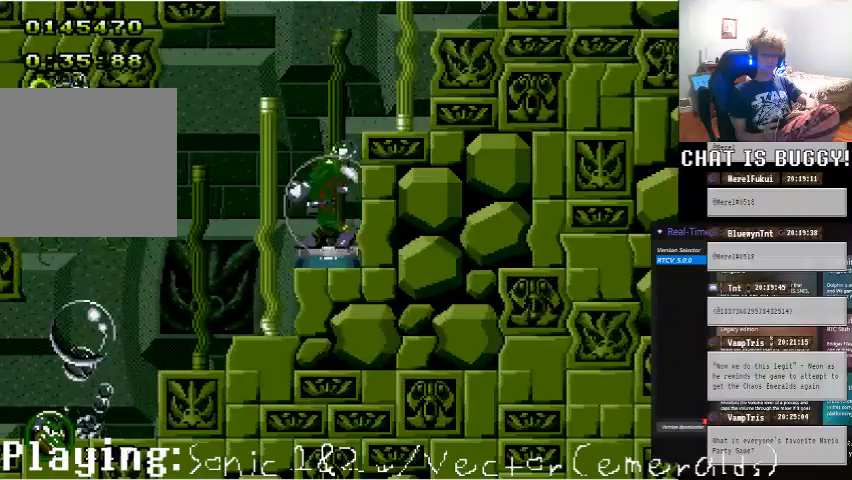
{"dt_ms": 500, "buttons": [], "left_stick": "center", "right_stick": "center", "events": [[50, "A", "down"], [50, "DPAD_LEFT", "up"], [450, "A", "up"]]}
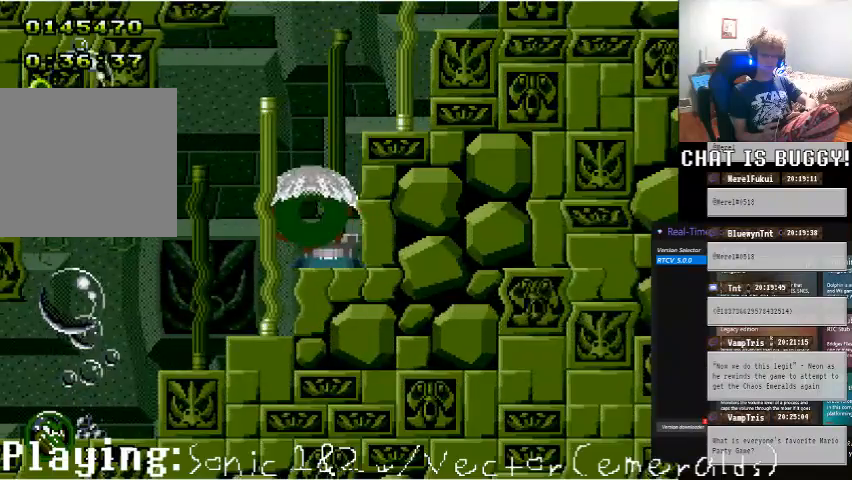
{"dt_ms": 1000, "buttons": ["DPAD_RIGHT"], "left_stick": "center", "right_stick": "center"}
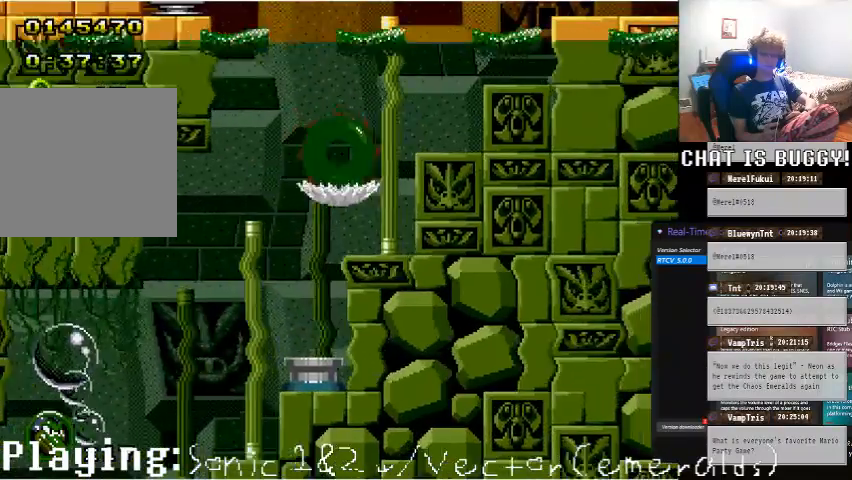
{"dt_ms": 500, "buttons": ["A", "DPAD_LEFT"], "left_stick": "center", "right_stick": "center", "events": [[50, "DPAD_RIGHT", "up"], [400, "DPAD_LEFT", "down"], [500, "A", "down"]]}
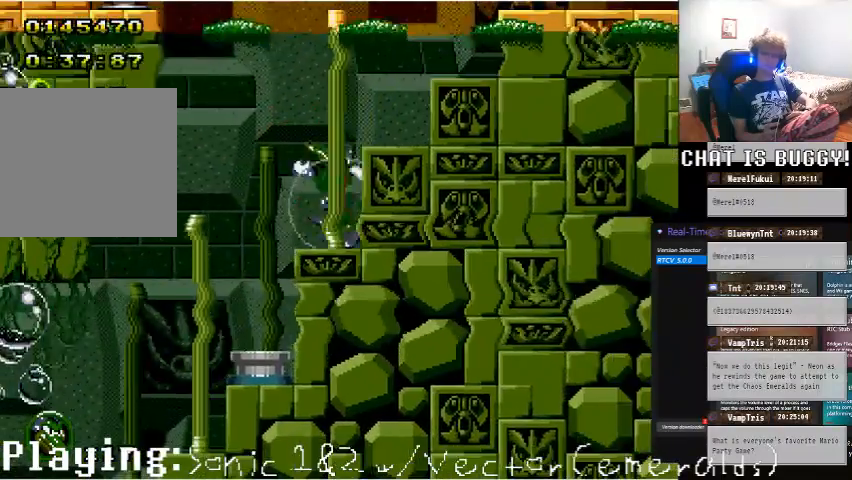
{"dt_ms": 500, "buttons": ["A", "DPAD_UP", "DPAD_LEFT"], "left_stick": "center", "right_stick": "center"}
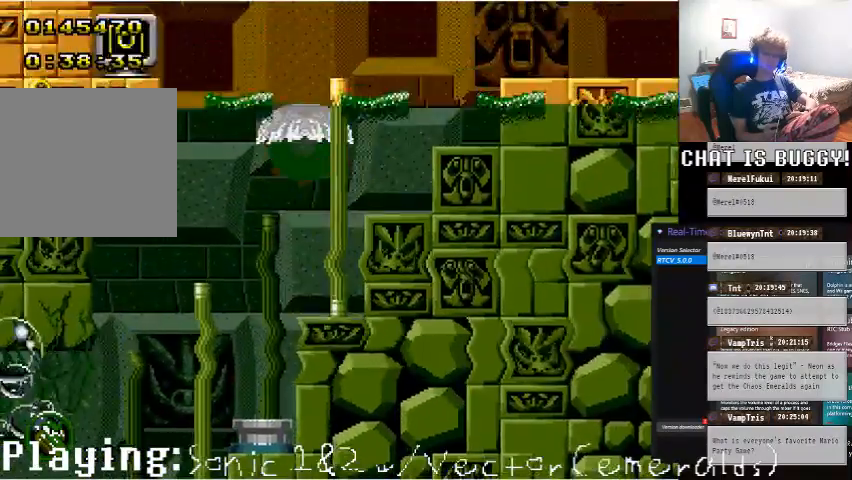
{"dt_ms": 1000, "buttons": ["DPAD_RIGHT"], "left_stick": "center", "right_stick": "center"}